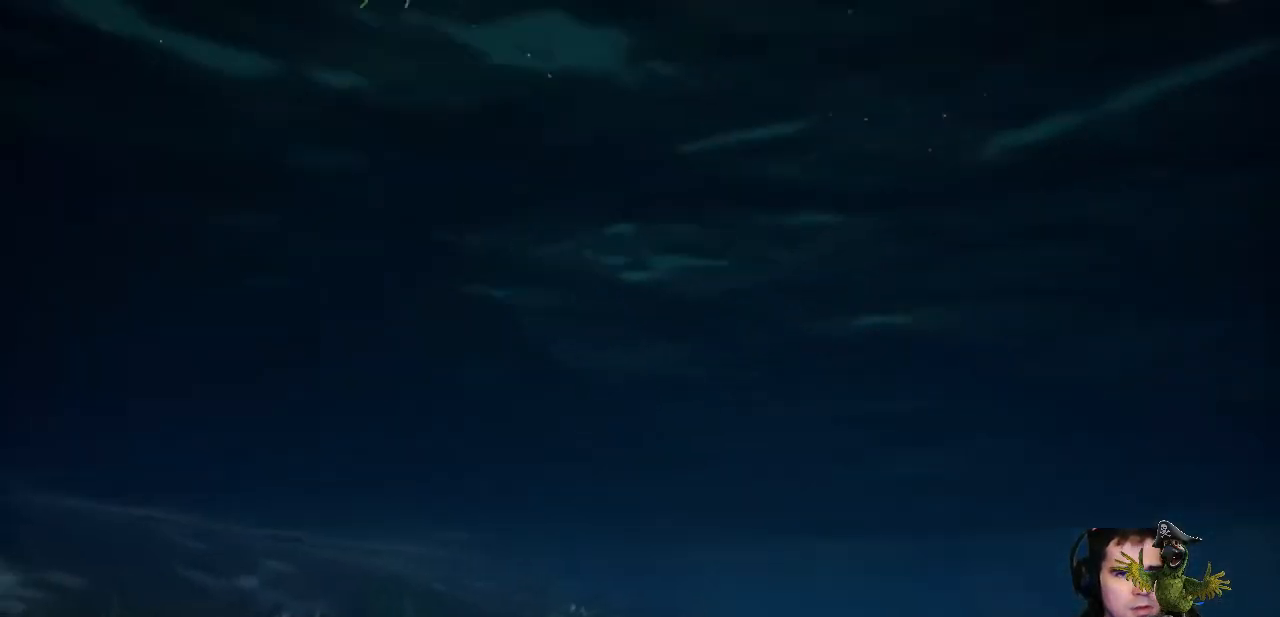
Gameplay with a controller (Xbox layout); each line is a JSON object with the inputs held at the frame after it. "events" lists button and stick changes between this image and that frame as [ms after this image, input, new state], when the widget could be followed in between. Not read: R3.
{"buttons": [], "left_stick": "up", "right_stick": "center", "events": [[133, "right_stick", "center"]]}
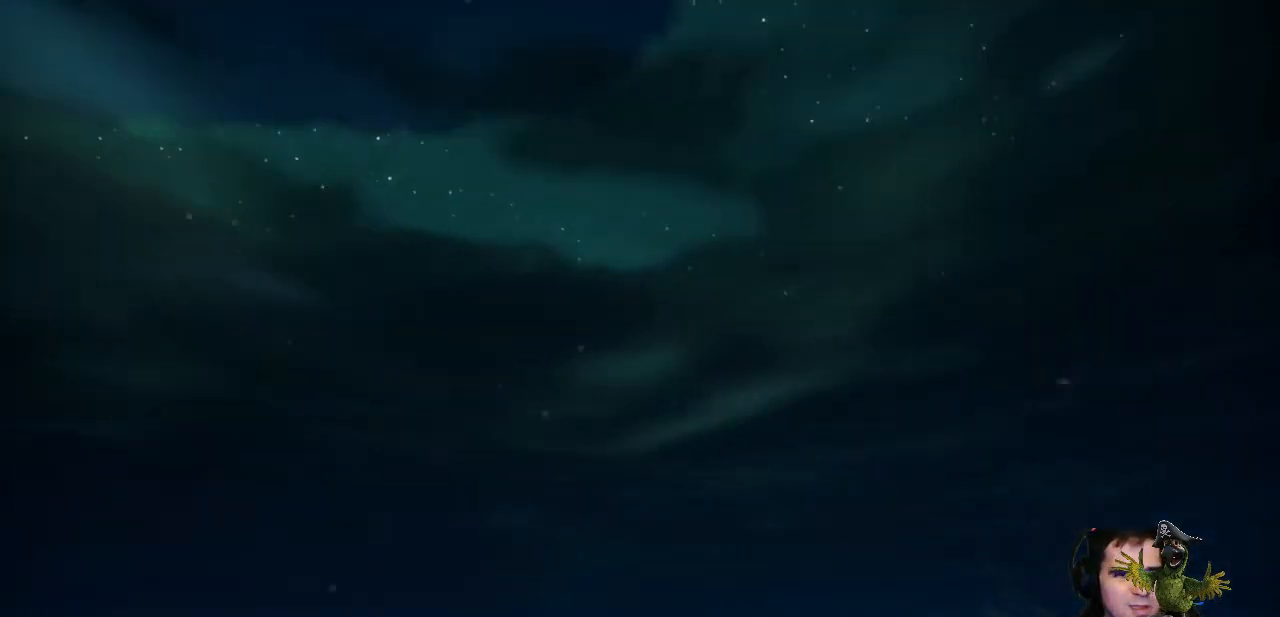
{"buttons": [], "left_stick": "up", "right_stick": "down", "events": [[400, "right_stick", "down"]]}
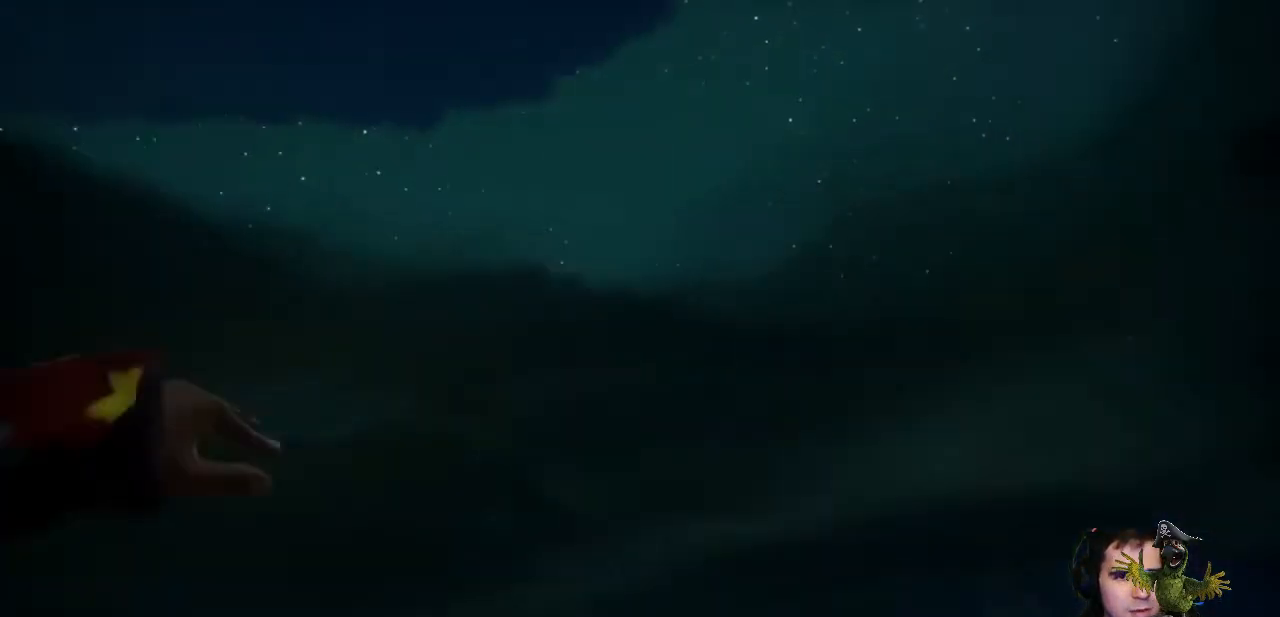
{"buttons": [], "left_stick": "center", "right_stick": "center", "events": [[200, "left_stick", "center"], [200, "right_stick", "center"], [333, "right_stick", "down"], [500, "right_stick", "center"]]}
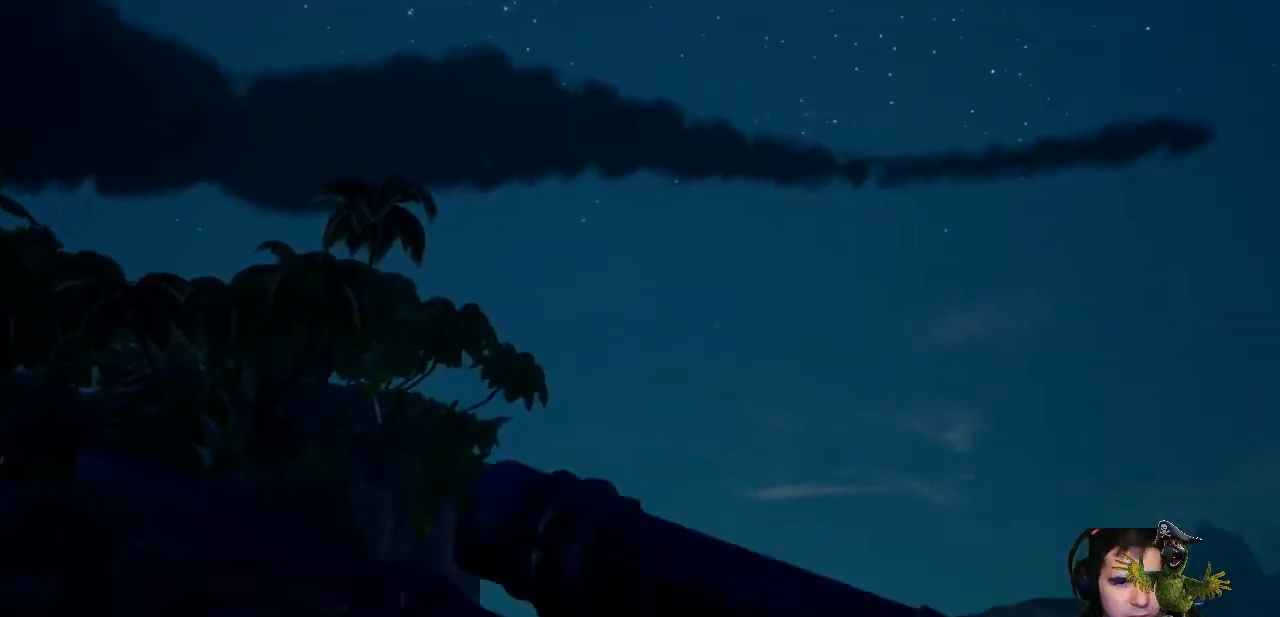
{"buttons": [], "left_stick": "left", "right_stick": "center", "events": [[133, "right_stick", "down"], [300, "right_stick", "center"], [433, "left_stick", "left"], [433, "right_stick", "down"], [500, "right_stick", "center"]]}
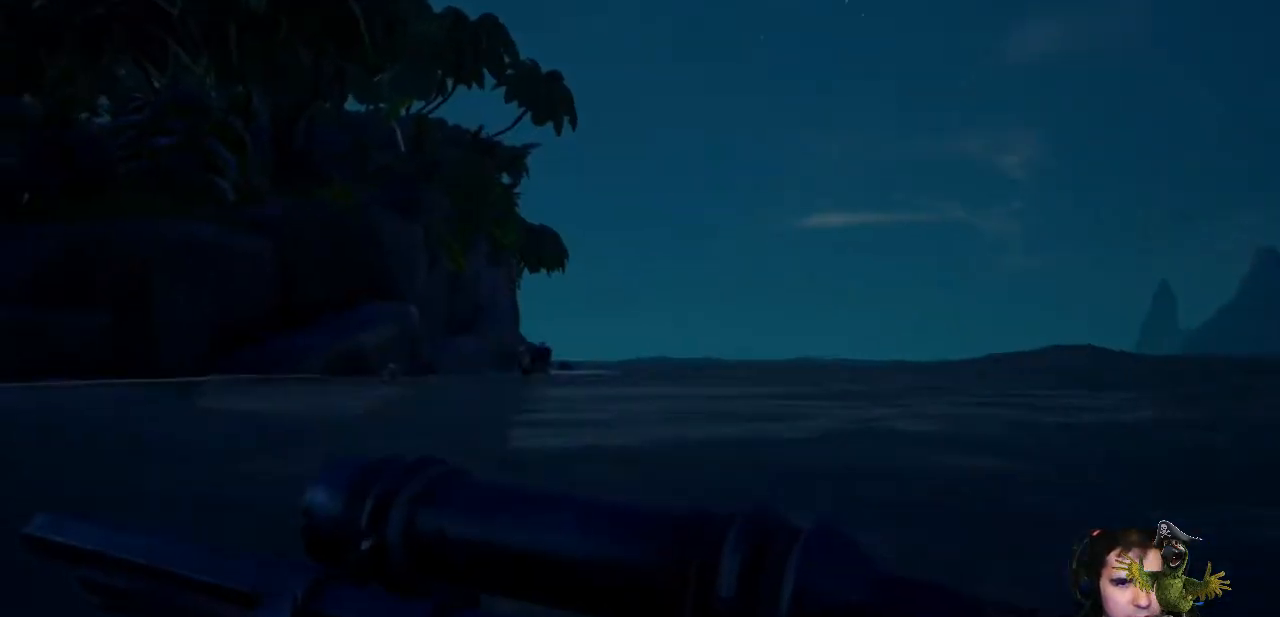
{"buttons": ["L2"], "left_stick": "center", "right_stick": "up", "events": [[200, "left_stick", "center"], [267, "L2", "down"], [367, "right_stick", "up"]]}
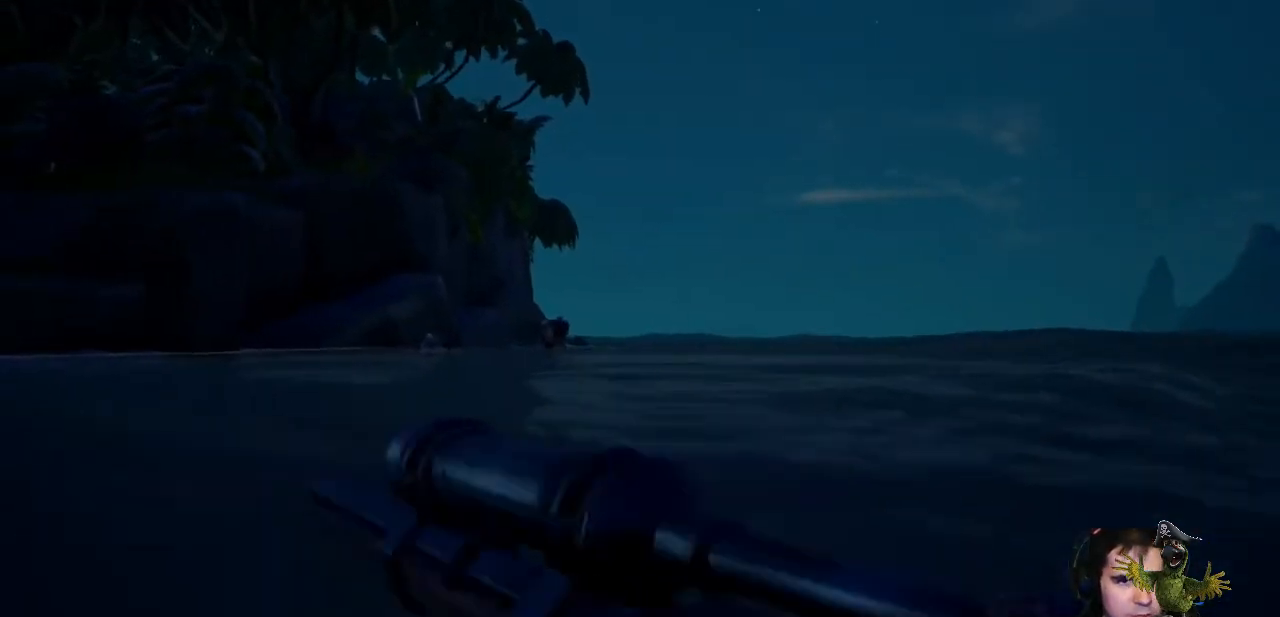
{"buttons": ["L2"], "left_stick": "center", "right_stick": "up-left", "events": [[67, "right_stick", "center"], [433, "right_stick", "up-left"]]}
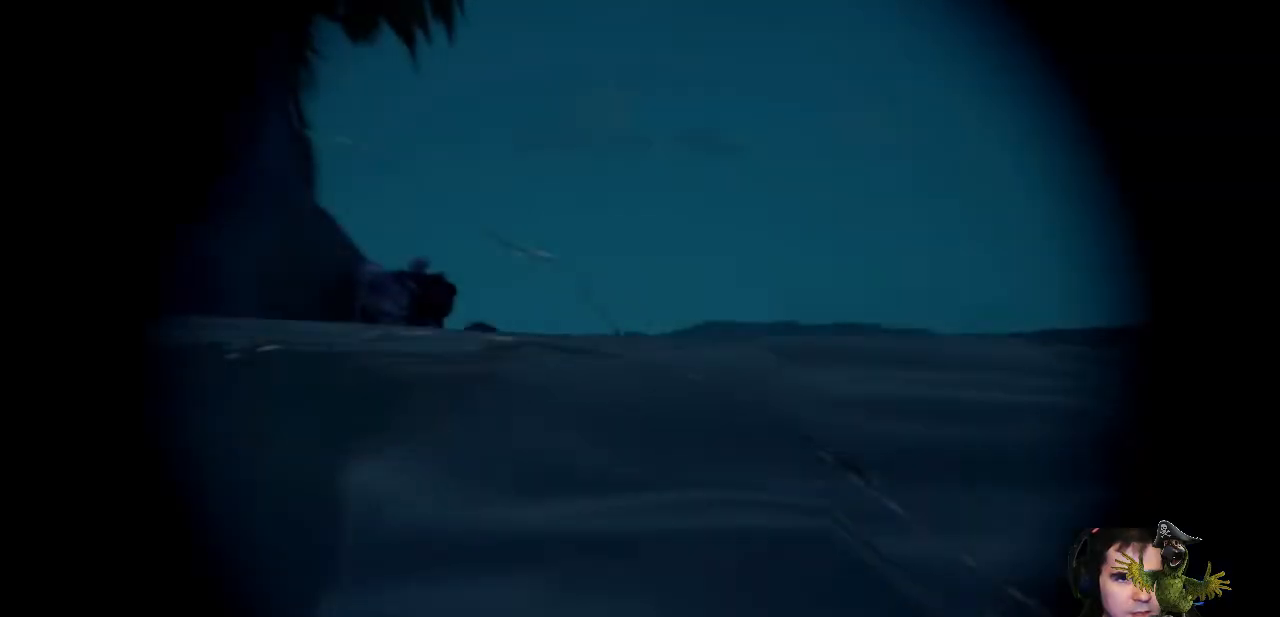
{"buttons": ["L2"], "left_stick": "up-right", "right_stick": "center", "events": [[400, "right_stick", "center"], [500, "left_stick", "up-right"]]}
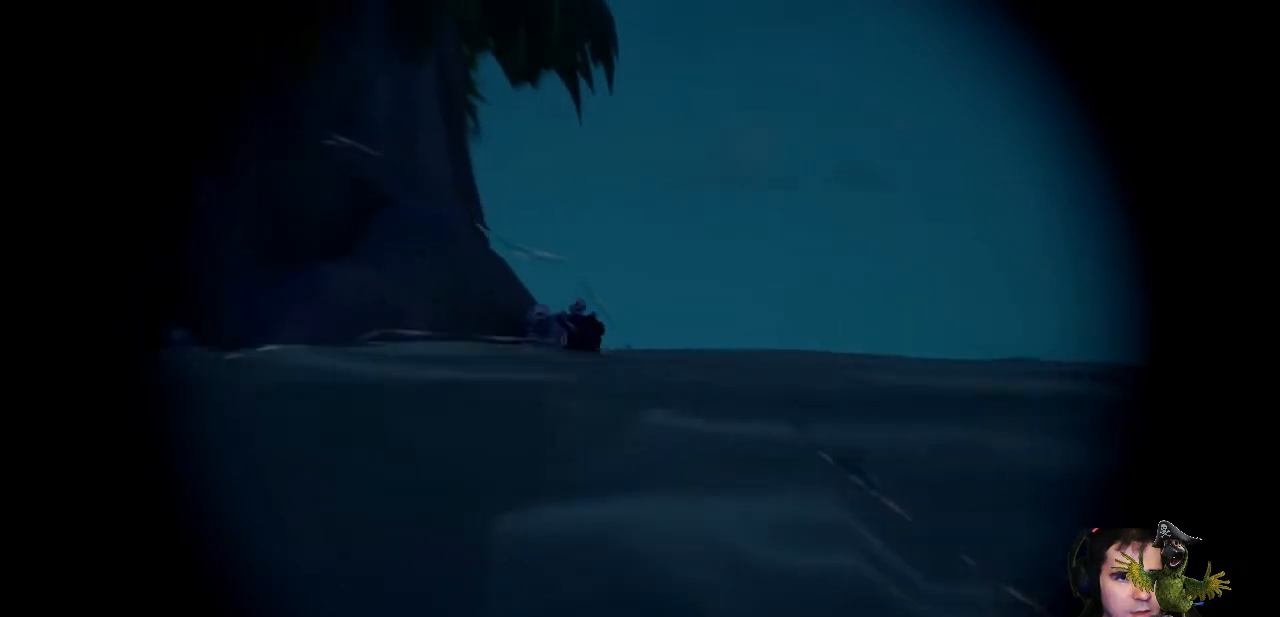
{"buttons": ["L2"], "left_stick": "center", "right_stick": "center", "events": [[200, "left_stick", "up"], [233, "right_stick", "down-left"], [367, "right_stick", "center"], [400, "left_stick", "center"]]}
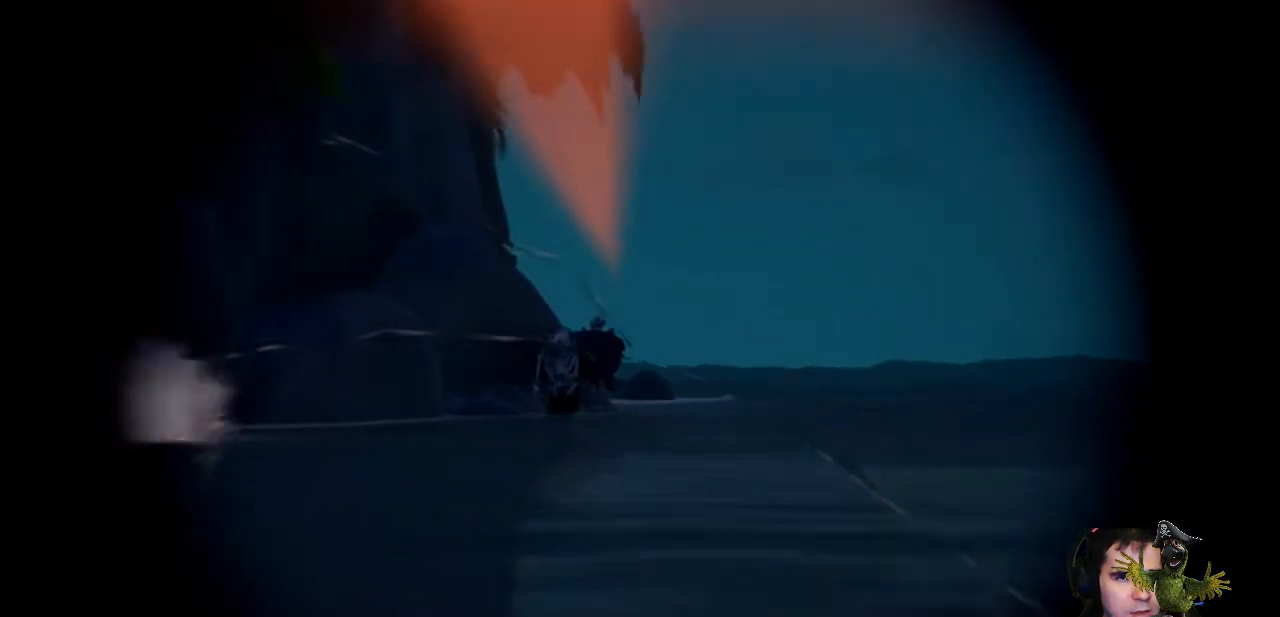
{"buttons": ["L2"], "left_stick": "left", "right_stick": "down-left", "events": [[333, "left_stick", "left"], [333, "right_stick", "down-left"]]}
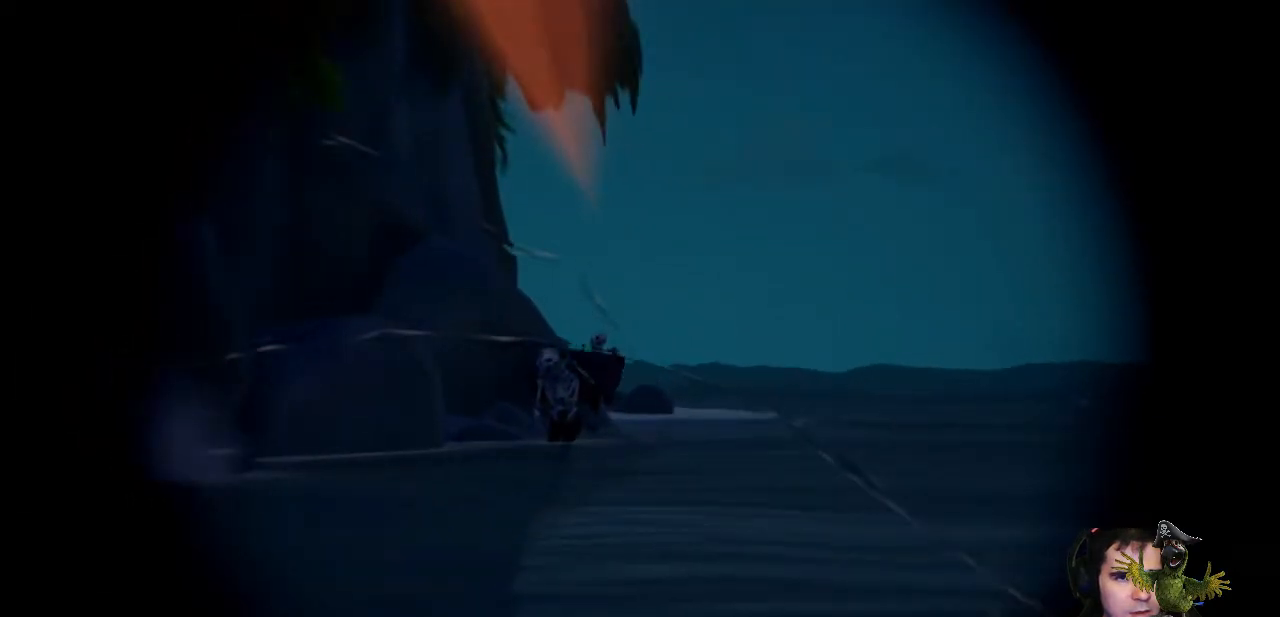
{"buttons": ["L2"], "left_stick": "right", "right_stick": "up", "events": [[67, "left_stick", "center"], [100, "right_stick", "center"], [267, "left_stick", "right"], [400, "right_stick", "up"]]}
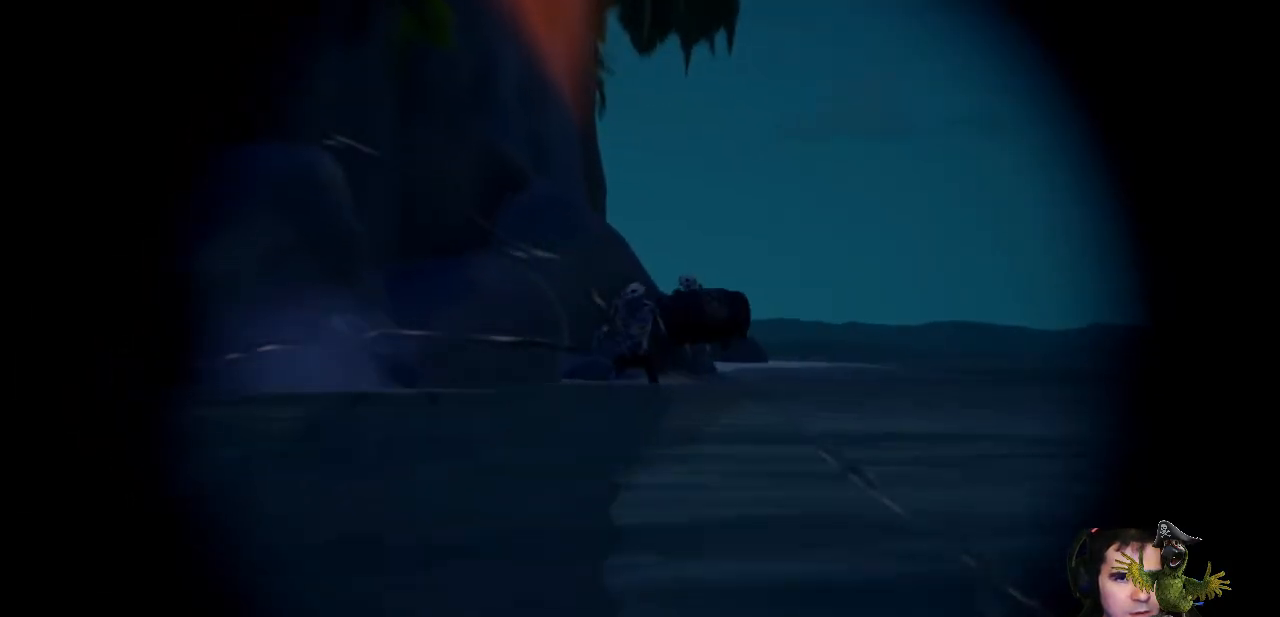
{"buttons": ["L2"], "left_stick": "right", "right_stick": "center", "events": [[67, "right_stick", "center"], [100, "left_stick", "center"], [233, "right_stick", "up"], [400, "left_stick", "right"], [433, "right_stick", "center"]]}
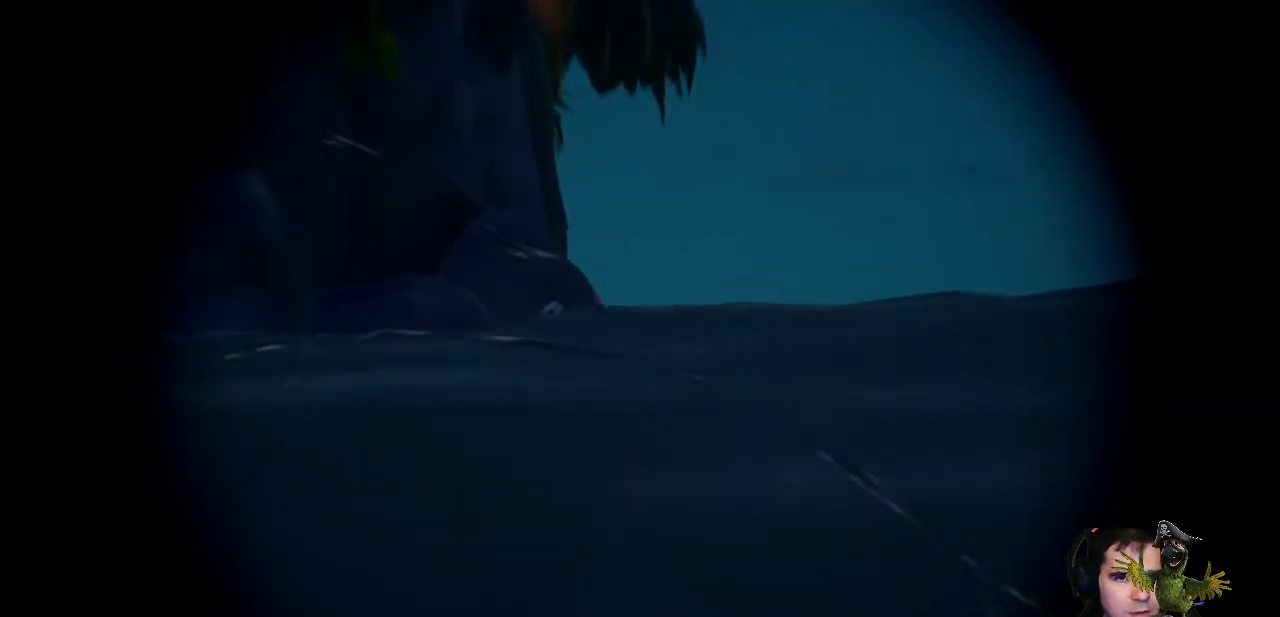
{"buttons": ["L2"], "left_stick": "center", "right_stick": "center", "events": [[233, "right_stick", "down"], [367, "left_stick", "center"], [400, "right_stick", "center"]]}
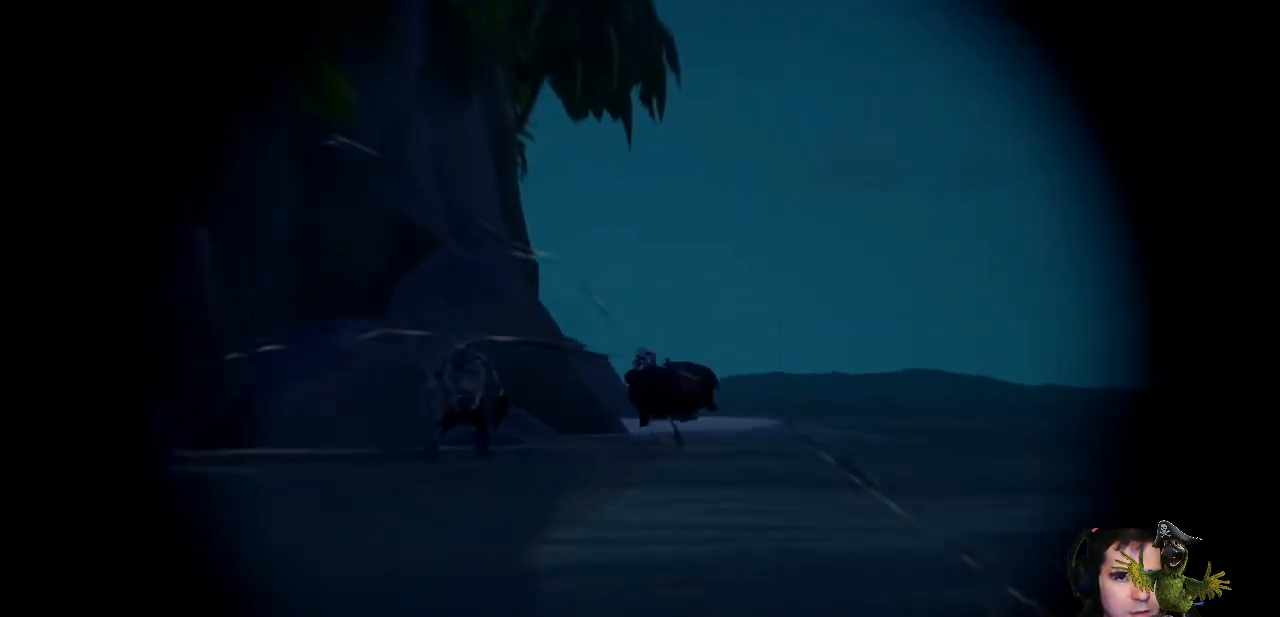
{"buttons": ["L2"], "left_stick": "right", "right_stick": "center", "events": [[100, "right_stick", "down"], [167, "left_stick", "right"], [433, "right_stick", "center"]]}
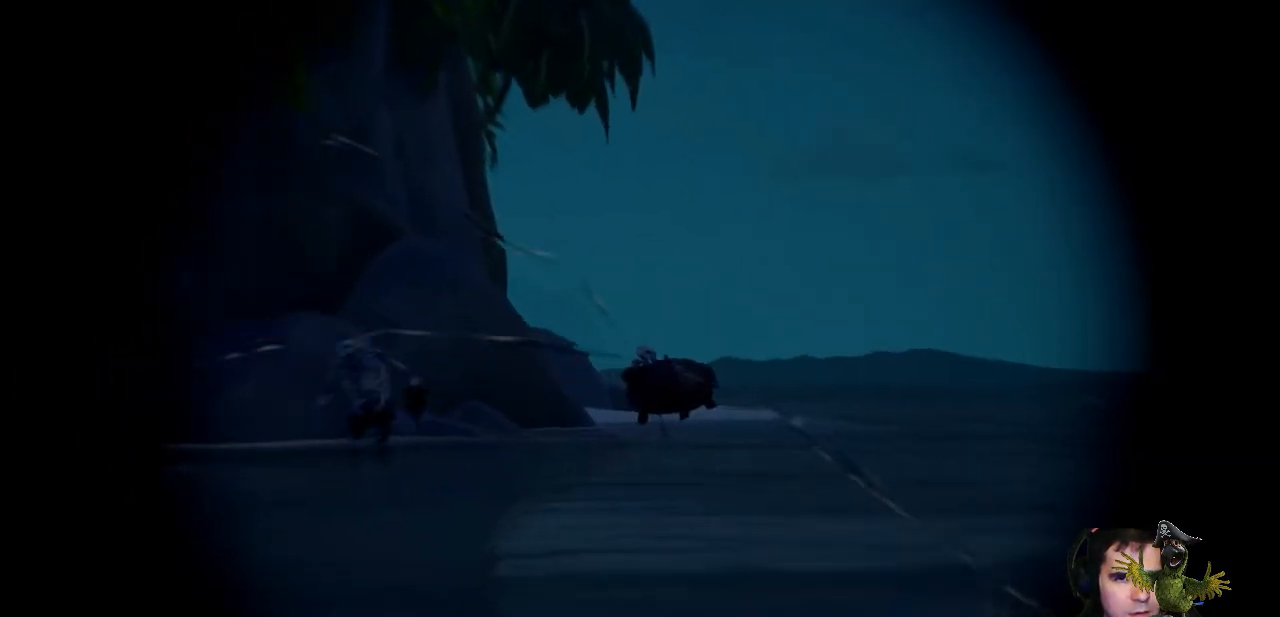
{"buttons": ["L2", "R2"], "left_stick": "center", "right_stick": "center", "events": [[67, "right_stick", "down"], [367, "right_stick", "center"], [433, "R2", "down"], [467, "left_stick", "center"]]}
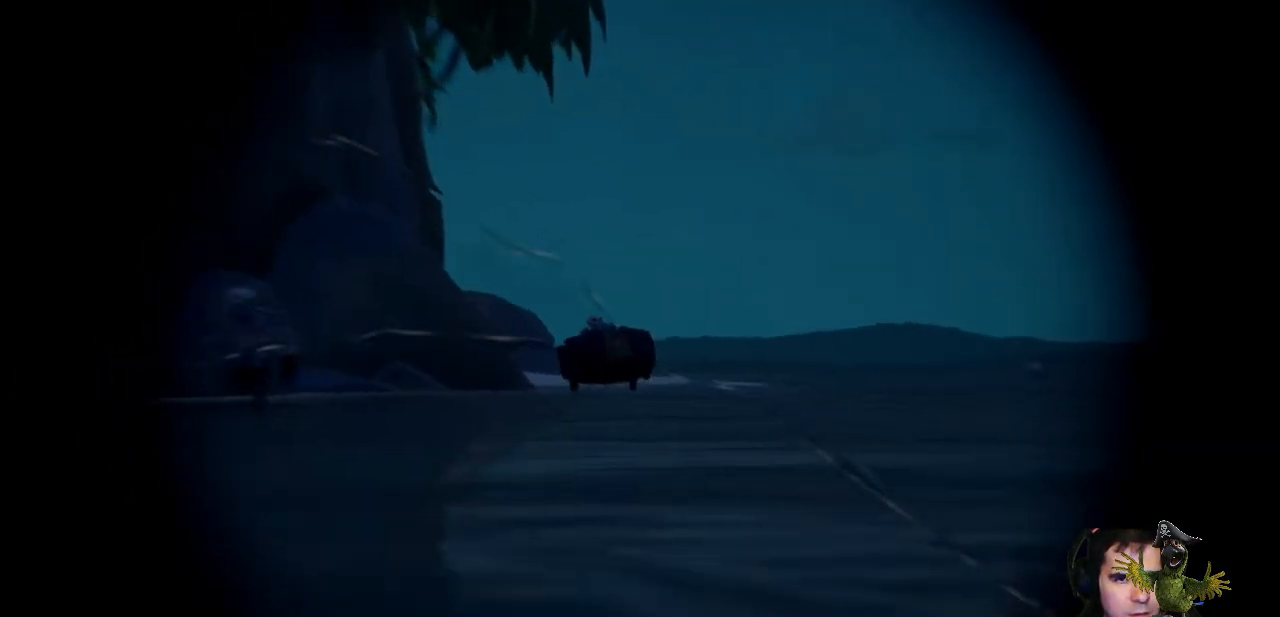
{"buttons": [], "left_stick": "down-left", "right_stick": "center", "events": [[33, "left_stick", "left"], [100, "R2", "up"], [367, "left_stick", "down-left"], [400, "L2", "up"]]}
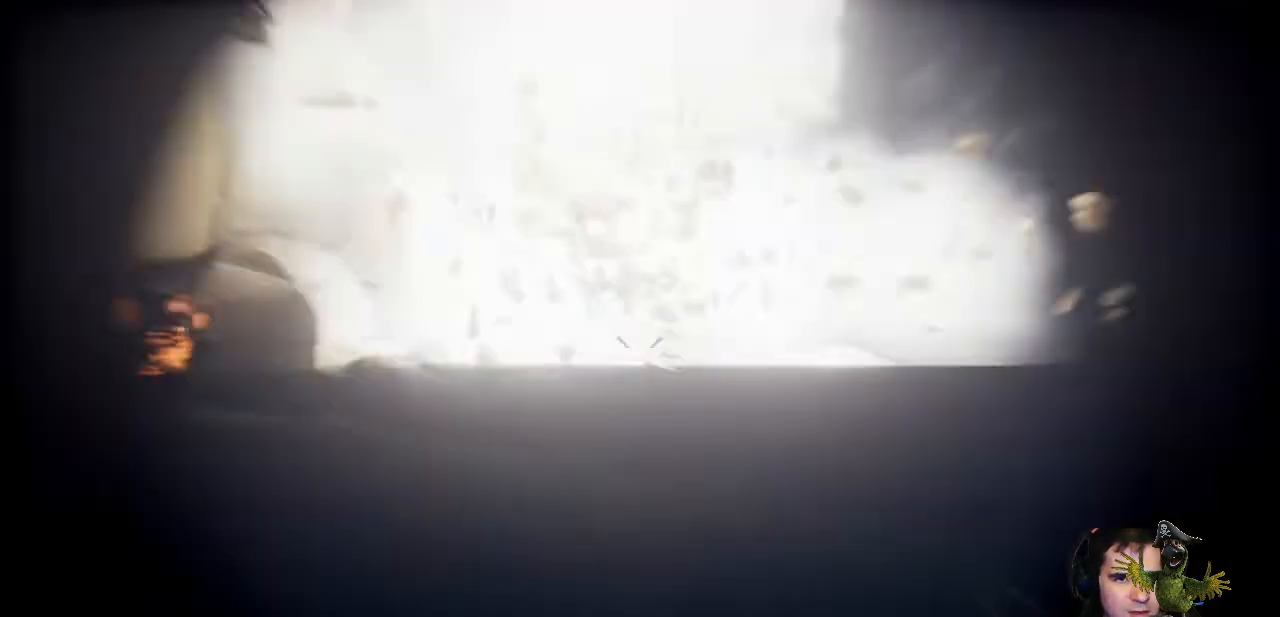
{"buttons": [], "left_stick": "down", "right_stick": "left", "events": [[167, "left_stick", "down"], [367, "right_stick", "left"]]}
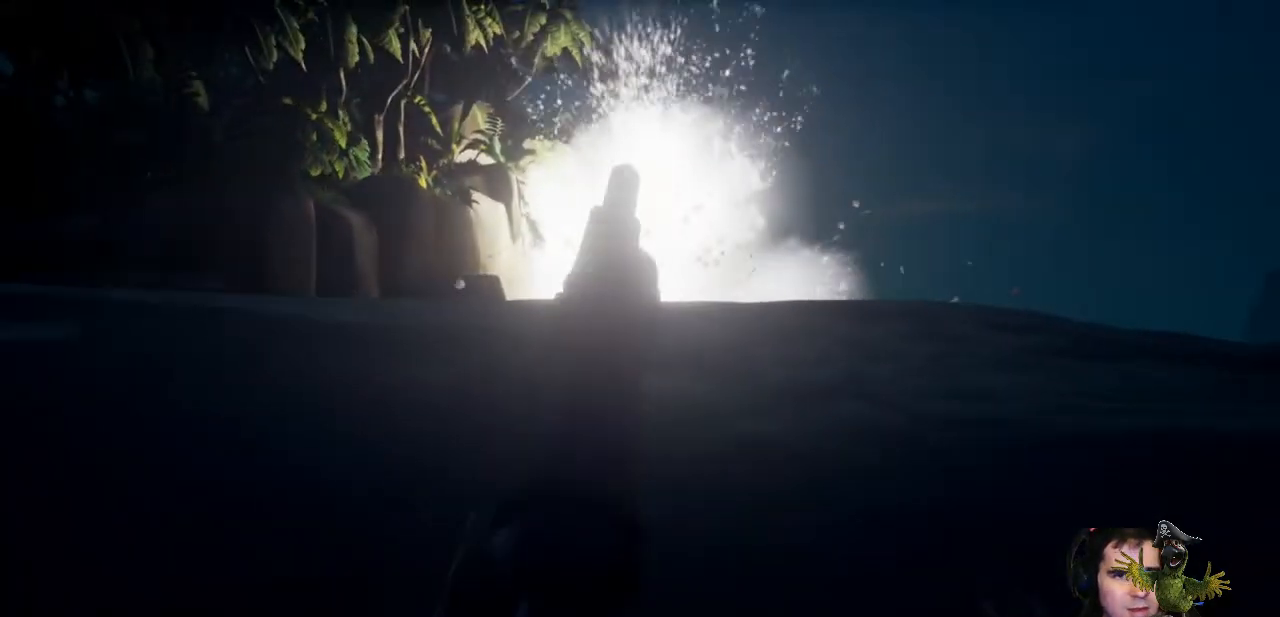
{"buttons": ["Y"], "left_stick": "right", "right_stick": "center", "events": [[100, "right_stick", "center"], [233, "left_stick", "down-right"], [367, "left_stick", "right"], [500, "Y", "down"]]}
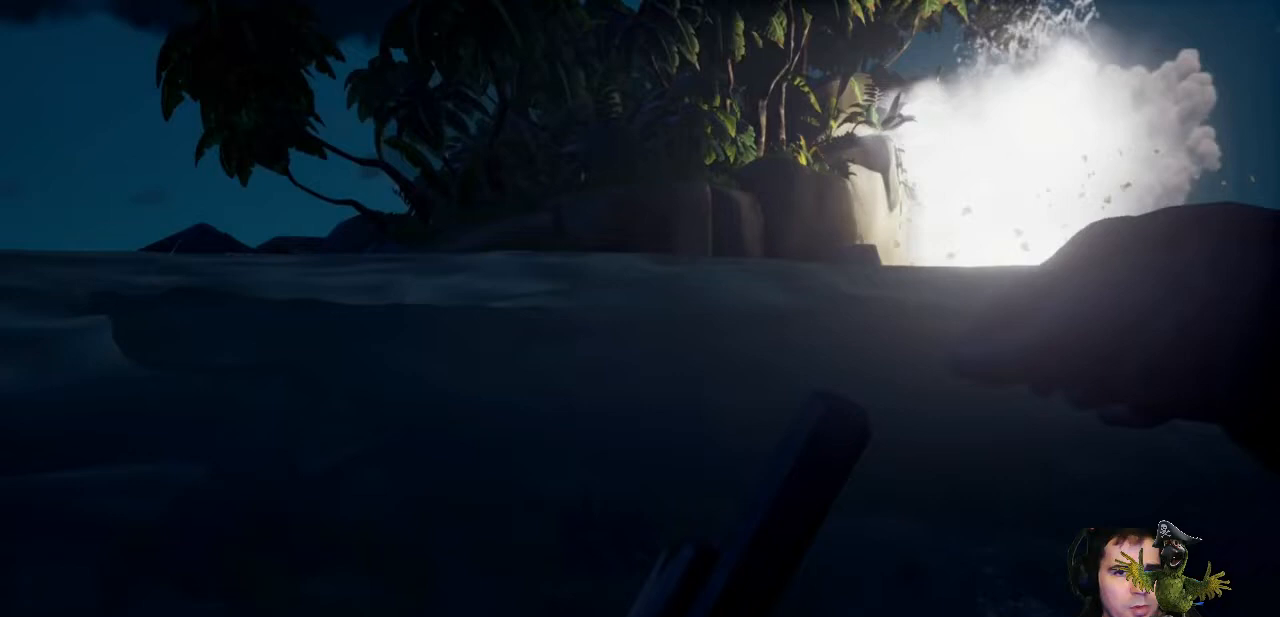
{"buttons": [], "left_stick": "up-right", "right_stick": "center", "events": [[100, "left_stick", "up-right"], [133, "Y", "up"]]}
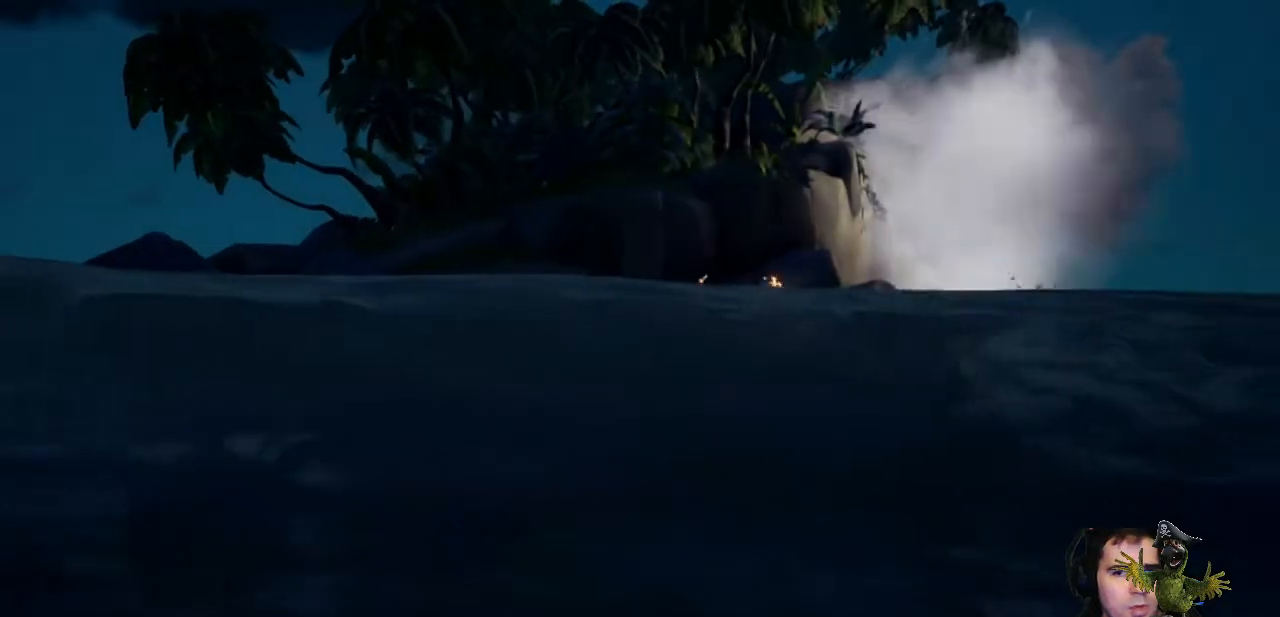
{"buttons": [], "left_stick": "up-right", "right_stick": "center", "events": []}
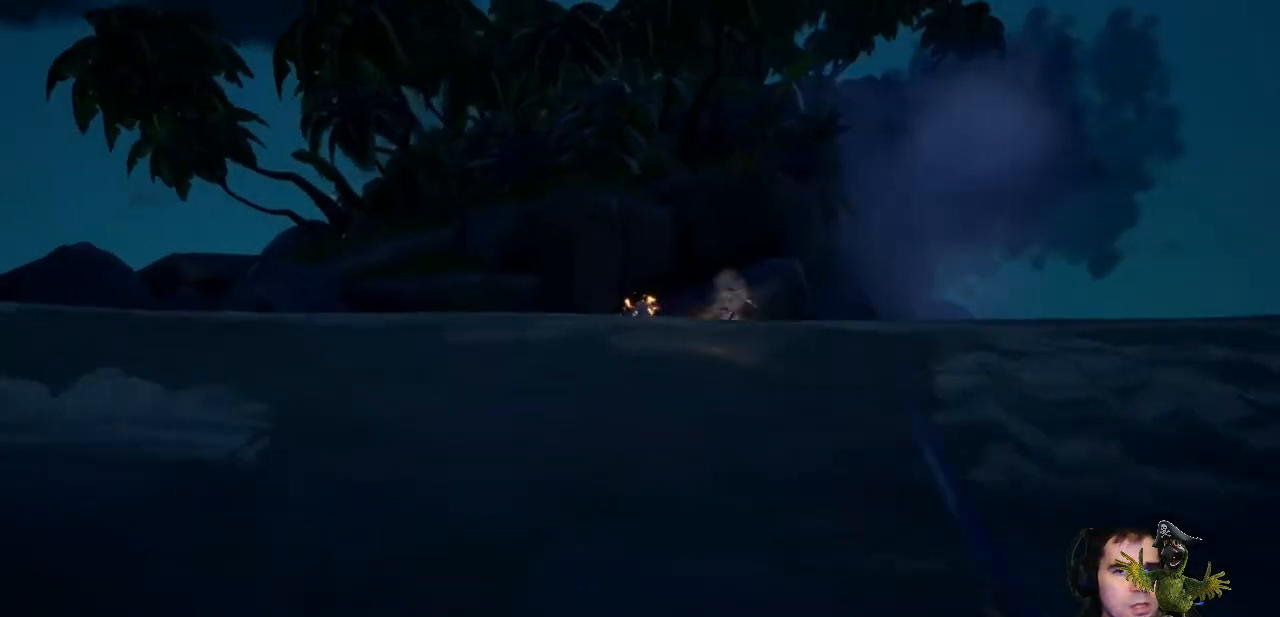
{"buttons": [], "left_stick": "center", "right_stick": "center", "events": [[500, "left_stick", "center"]]}
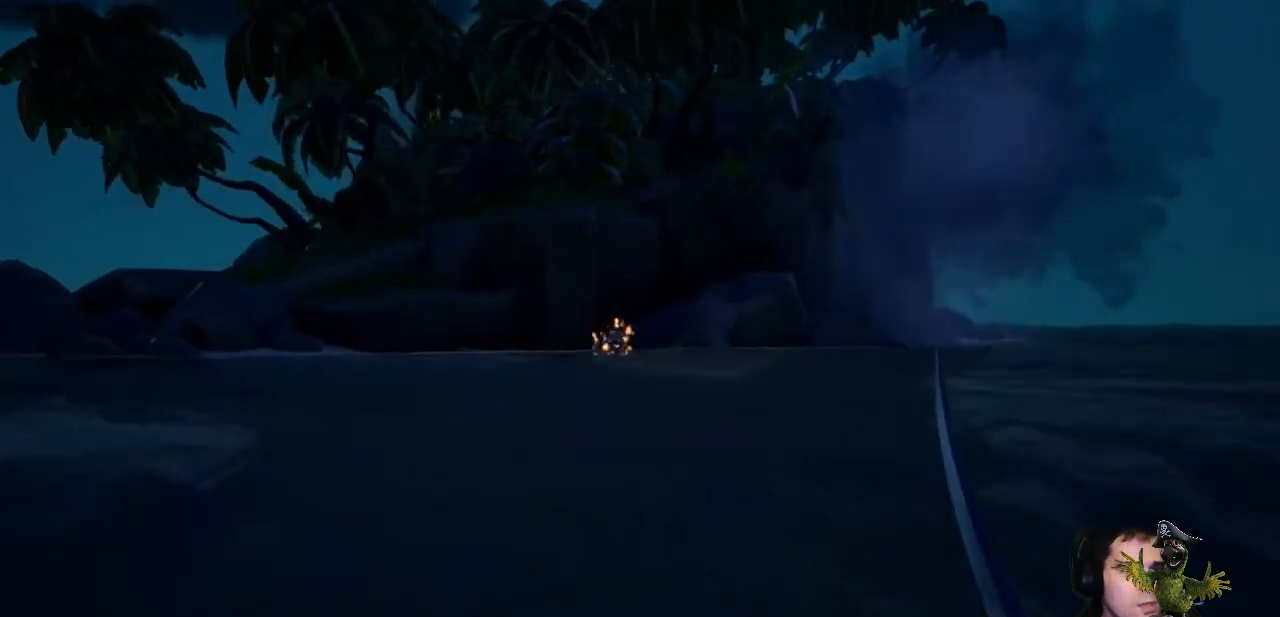
{"buttons": [], "left_stick": "down", "right_stick": "center", "events": [[67, "left_stick", "down"]]}
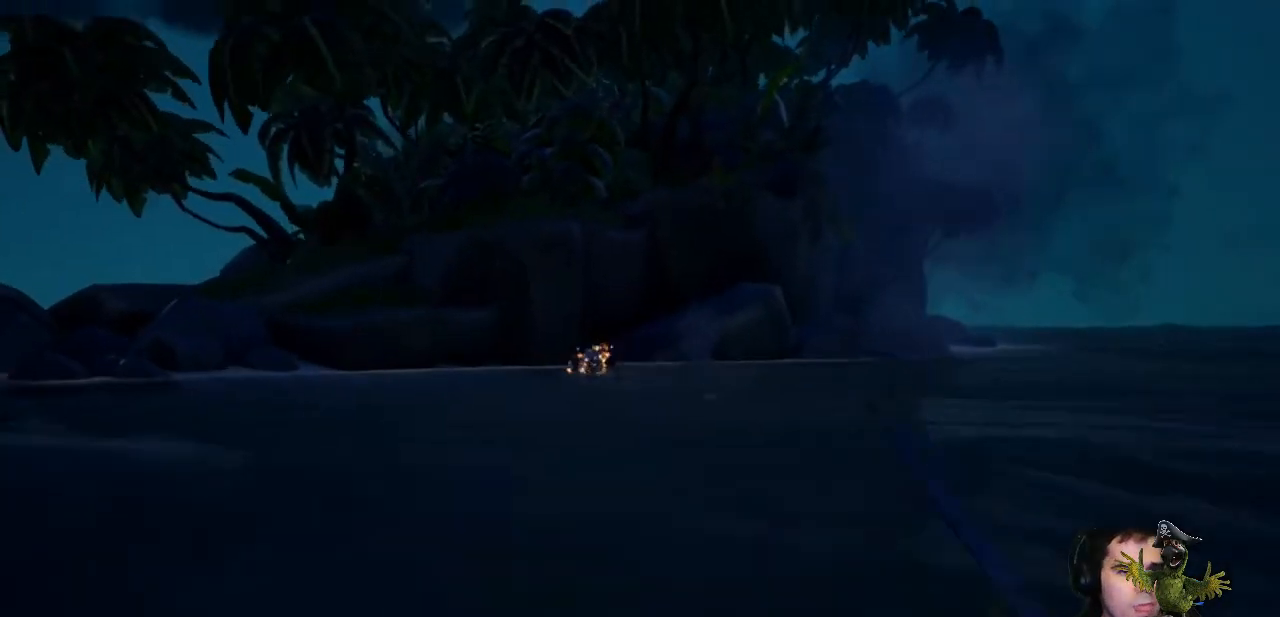
{"buttons": [], "left_stick": "down-right", "right_stick": "right", "events": [[400, "left_stick", "down-right"], [433, "right_stick", "right"]]}
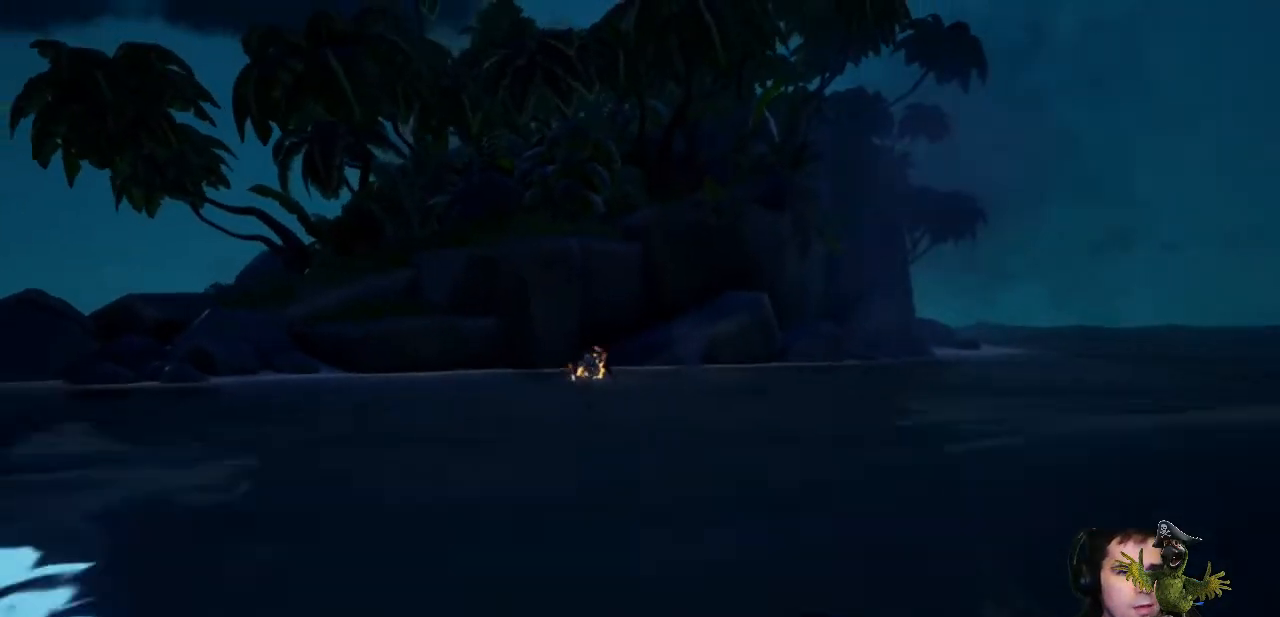
{"buttons": [], "left_stick": "up-right", "right_stick": "center", "events": [[33, "left_stick", "right"], [133, "right_stick", "center"], [300, "left_stick", "up-right"]]}
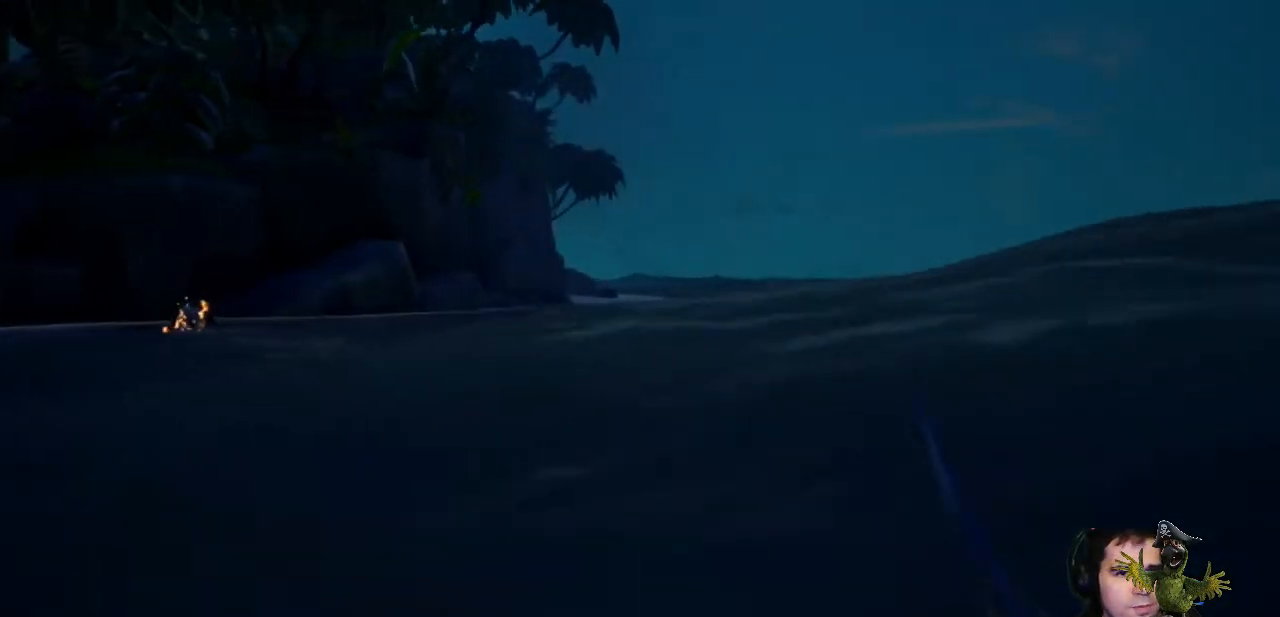
{"buttons": [], "left_stick": "up", "right_stick": "center", "events": [[300, "right_stick", "left"], [367, "left_stick", "up"], [500, "right_stick", "center"]]}
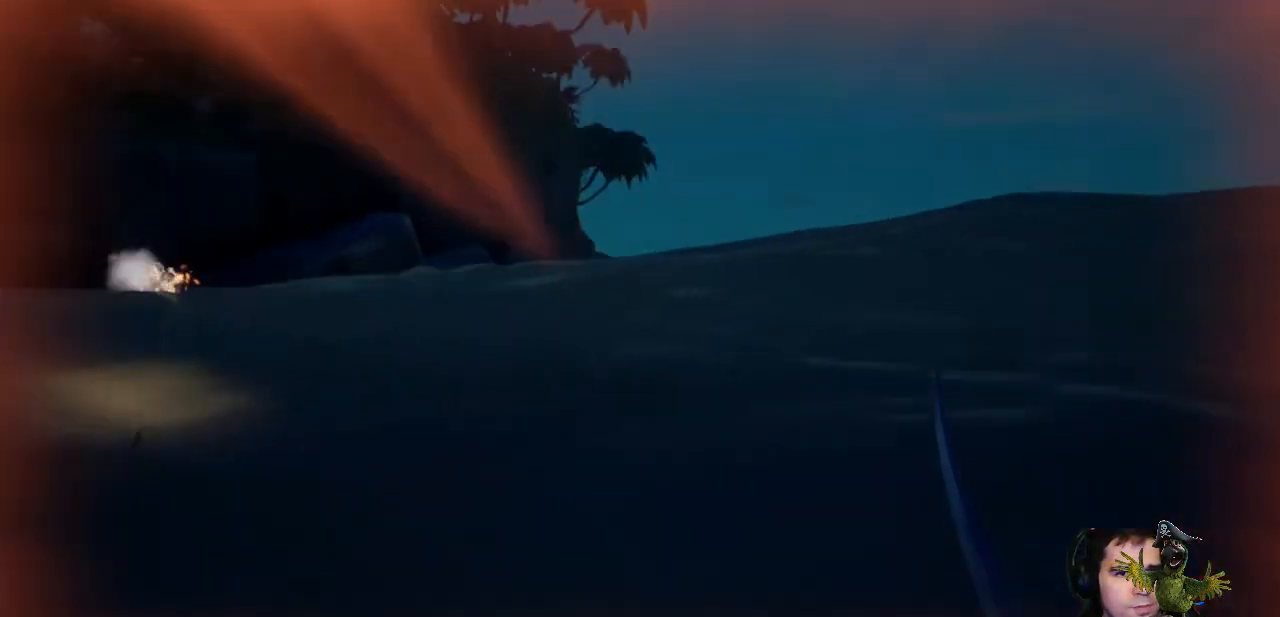
{"buttons": [], "left_stick": "up", "right_stick": "center", "events": []}
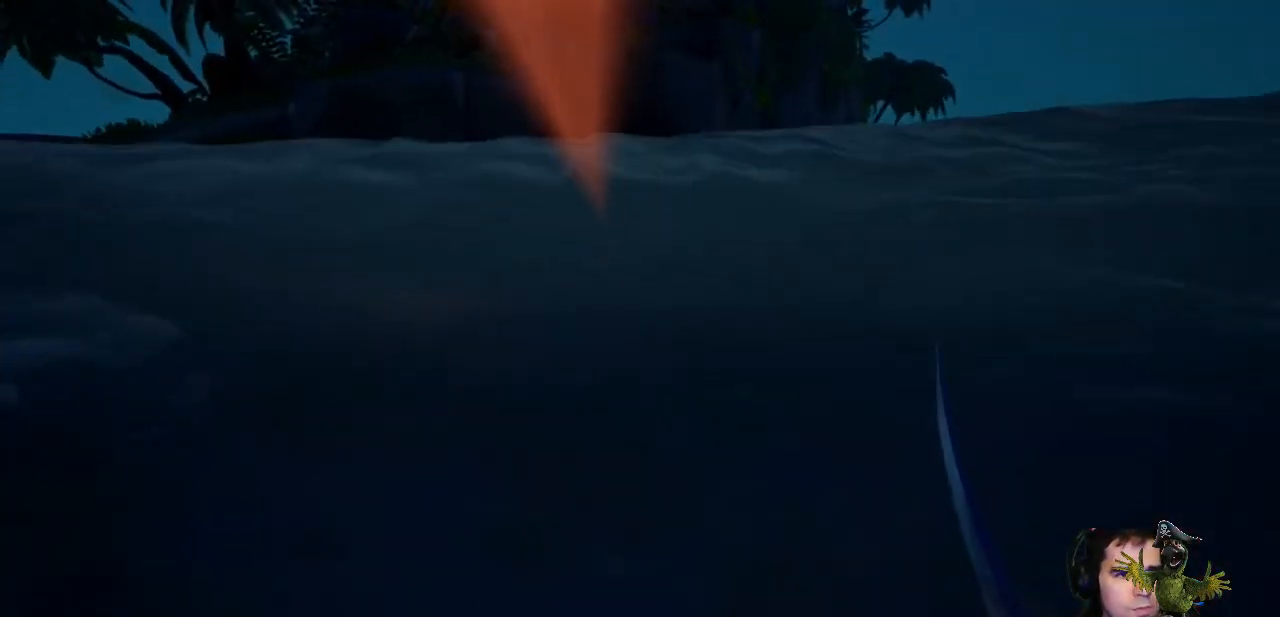
{"buttons": [], "left_stick": "up", "right_stick": "center", "events": [[100, "L3", "down"], [233, "L3", "up"]]}
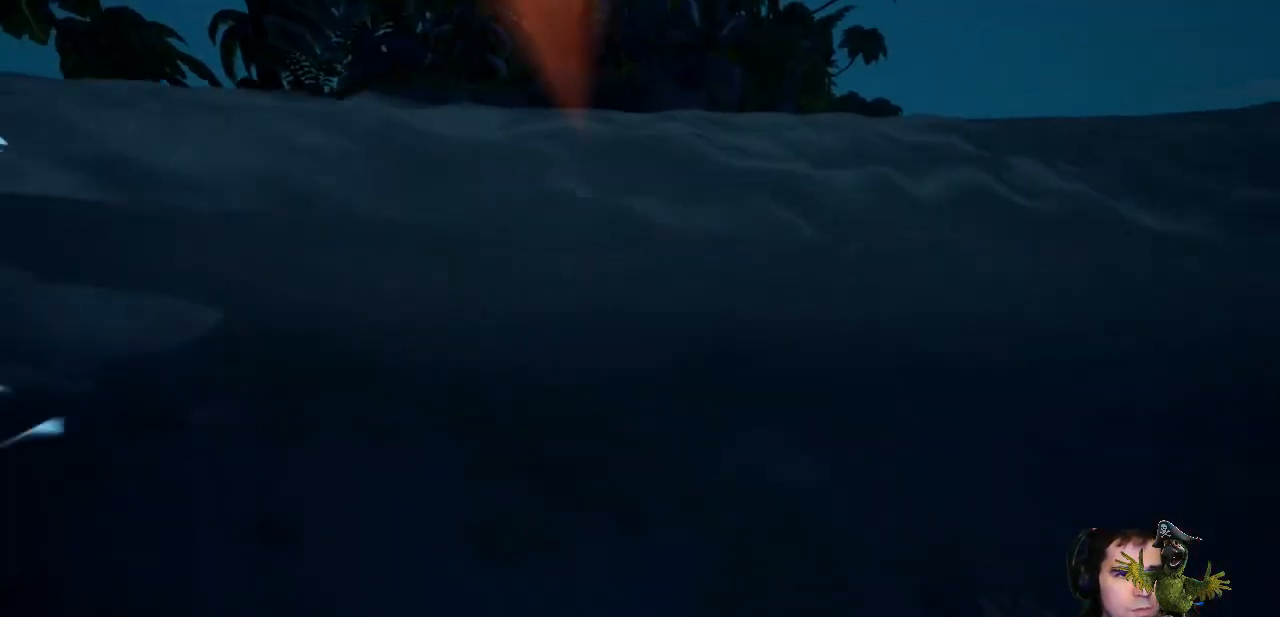
{"buttons": [], "left_stick": "up", "right_stick": "center", "events": [[233, "right_stick", "up-left"], [367, "right_stick", "center"]]}
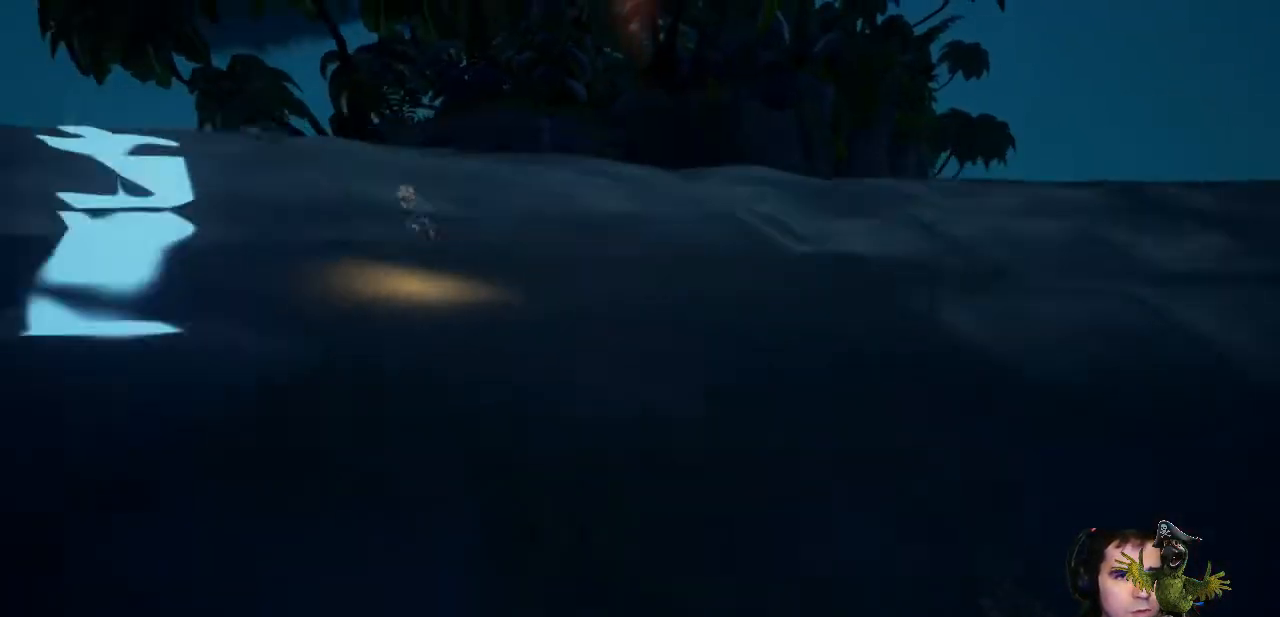
{"buttons": [], "left_stick": "up", "right_stick": "center", "events": []}
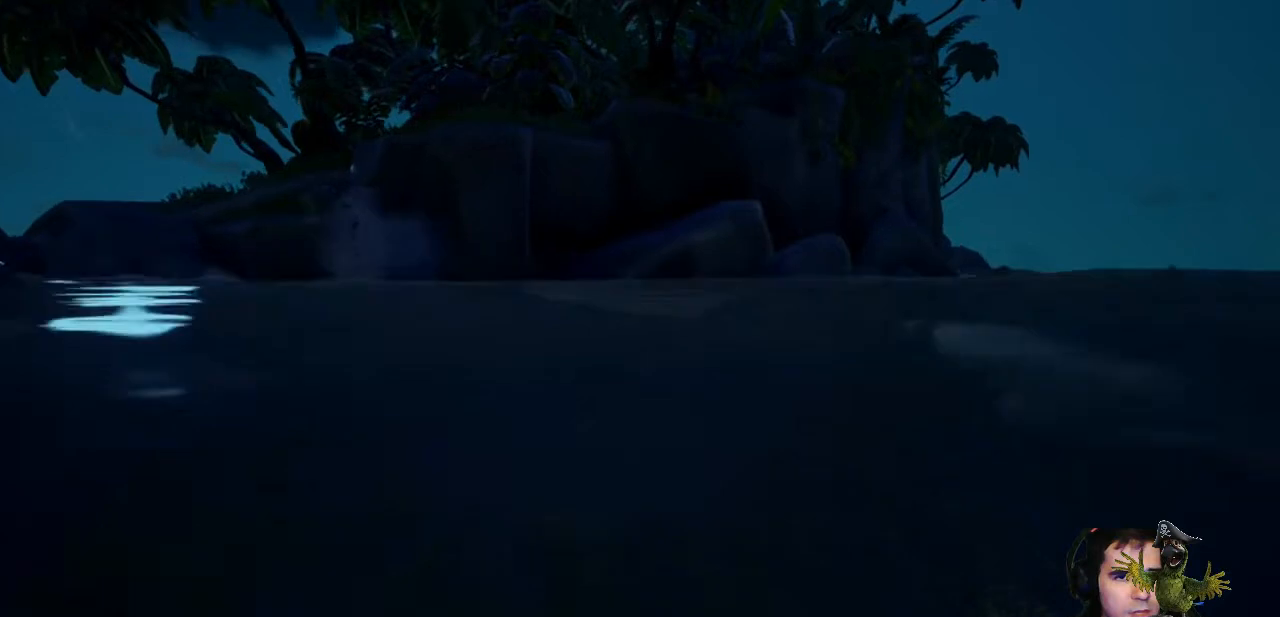
{"buttons": [], "left_stick": "up", "right_stick": "center", "events": []}